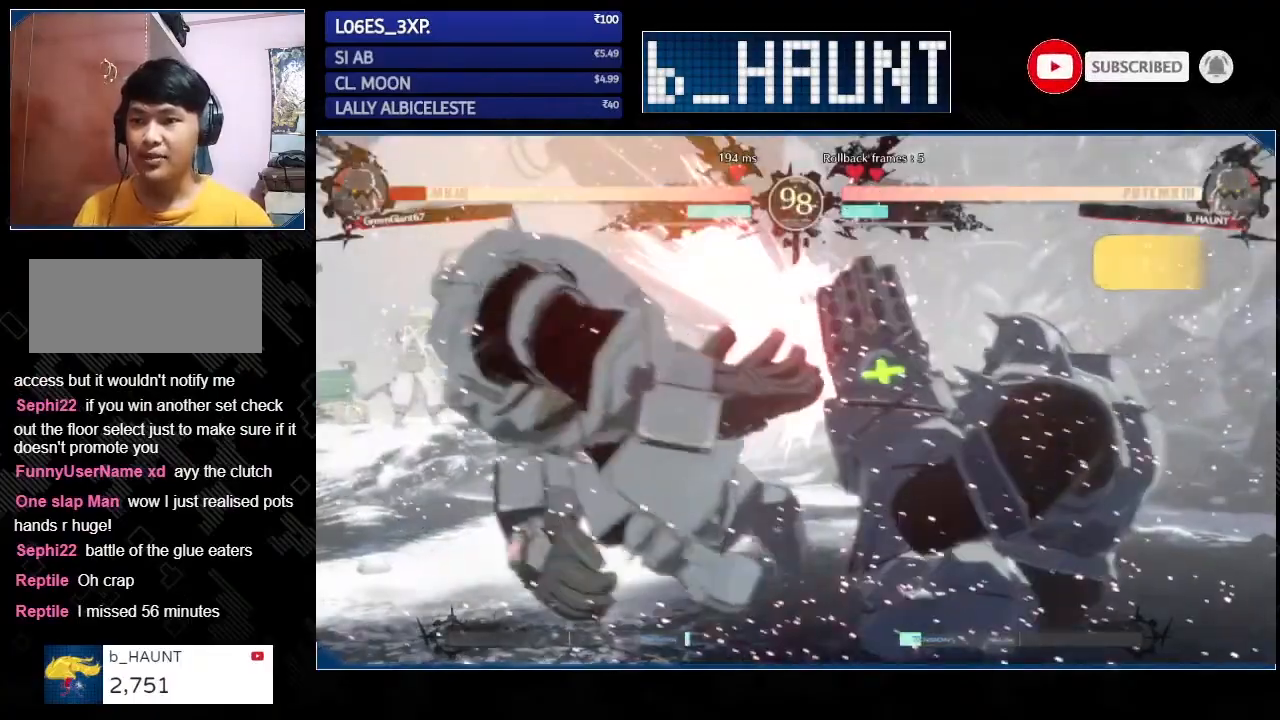
Gameplay with a controller (arcade stick); each line is a JSON object with the inputs held at the frame after it. "events" lists button and stick changes between this image and that frame as [ms after this image, input, new state], when the widget could be followed in between. Not read: L3 R3.
{"buttons": [], "left_stick": "left", "events": [[467, "left_stick", "left"]]}
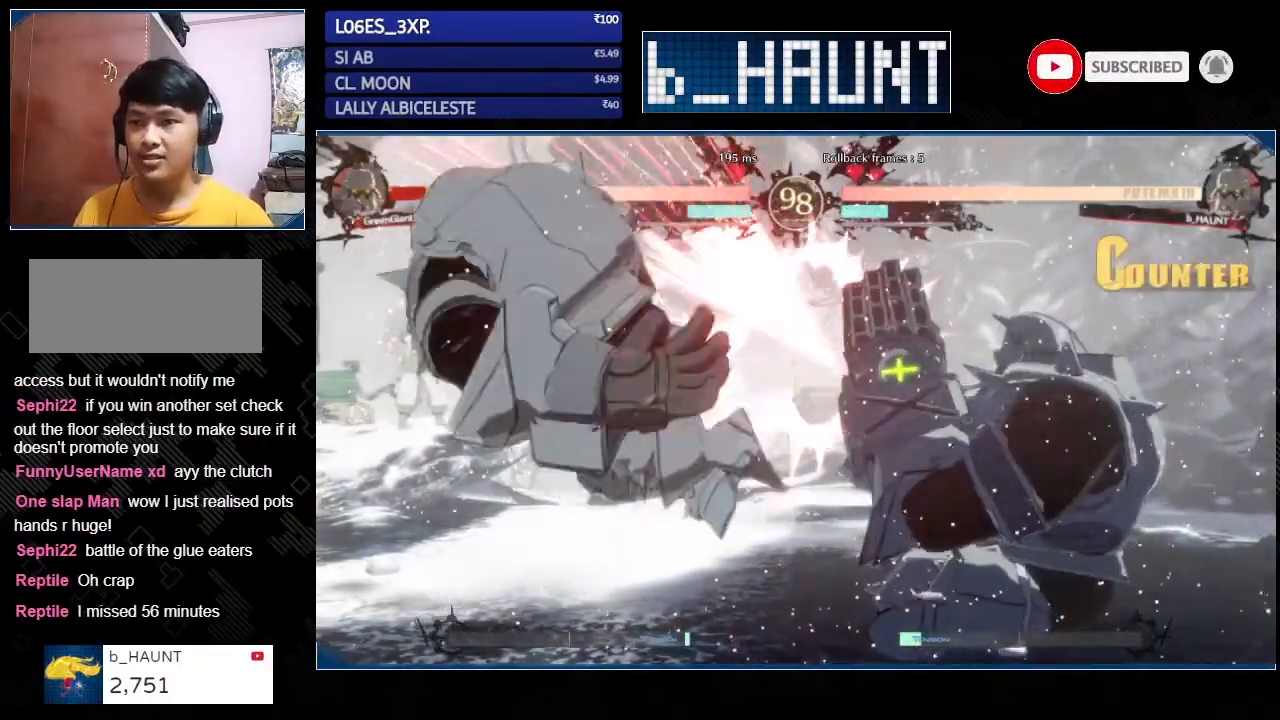
{"buttons": [], "left_stick": "center", "events": [[33, "CROSS", "down"], [100, "CROSS", "up"], [100, "left_stick", "center"], [200, "left_stick", "left"], [267, "CROSS", "down"], [333, "CROSS", "up"], [333, "left_stick", "center"]]}
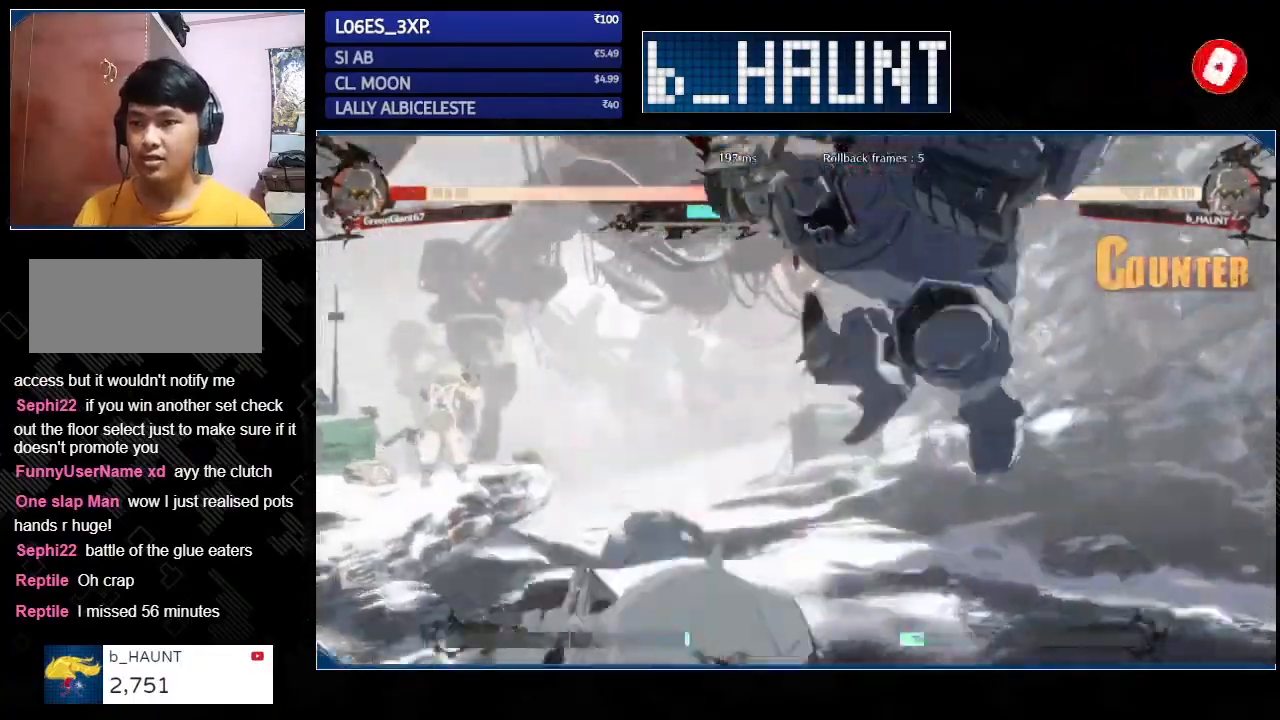
{"buttons": [], "left_stick": "left", "events": [[367, "left_stick", "right"], [433, "left_stick", "down"], [500, "left_stick", "left"]]}
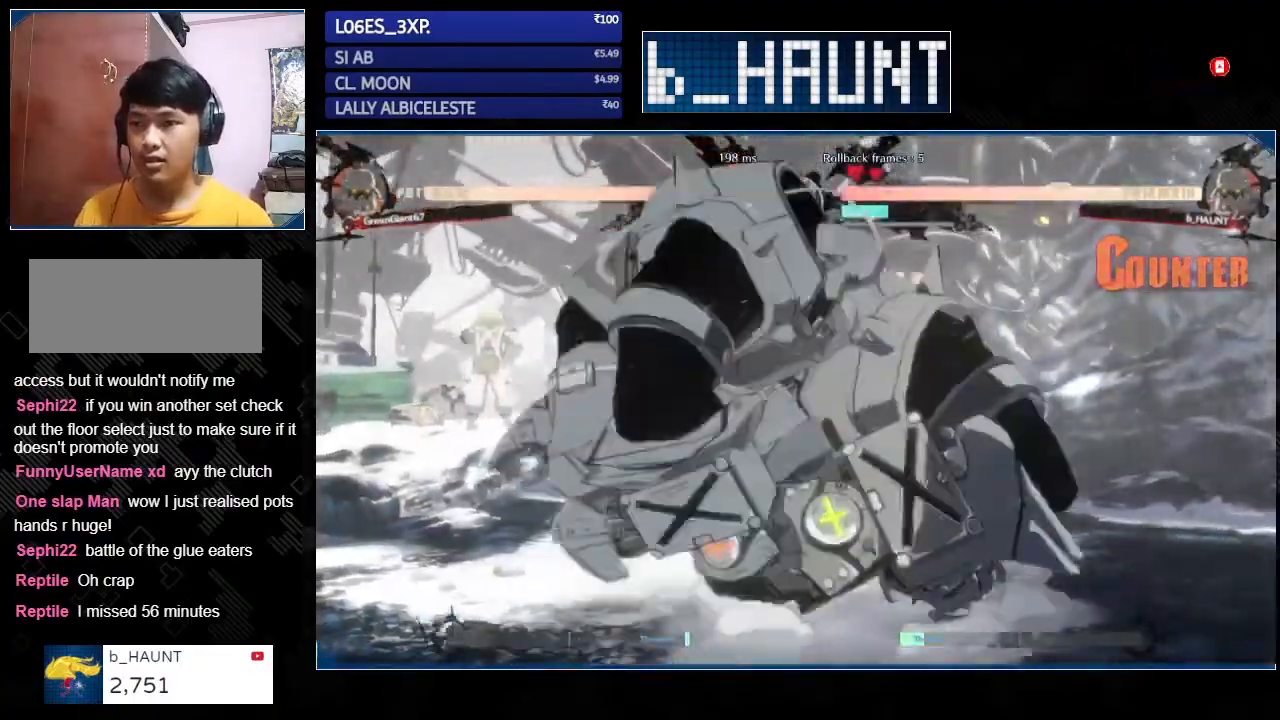
{"buttons": [], "left_stick": "right", "events": [[100, "CROSS", "down"], [100, "left_stick", "center"], [133, "CROSS", "up"], [233, "CROSS", "down"], [267, "left_stick", "right"], [333, "CROSS", "up"]]}
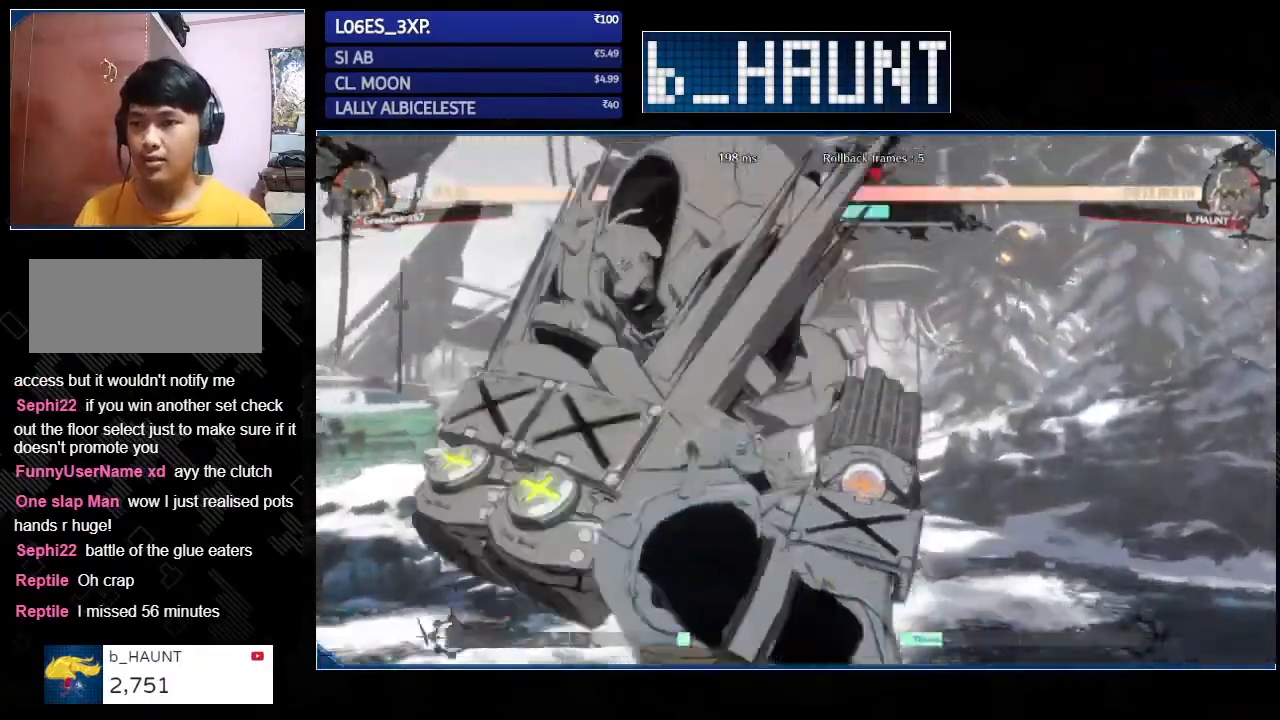
{"buttons": ["CROSS"], "left_stick": "down-right", "events": [[167, "left_stick", "down-right"], [333, "CROSS", "down"], [400, "CROSS", "up"], [500, "CROSS", "down"]]}
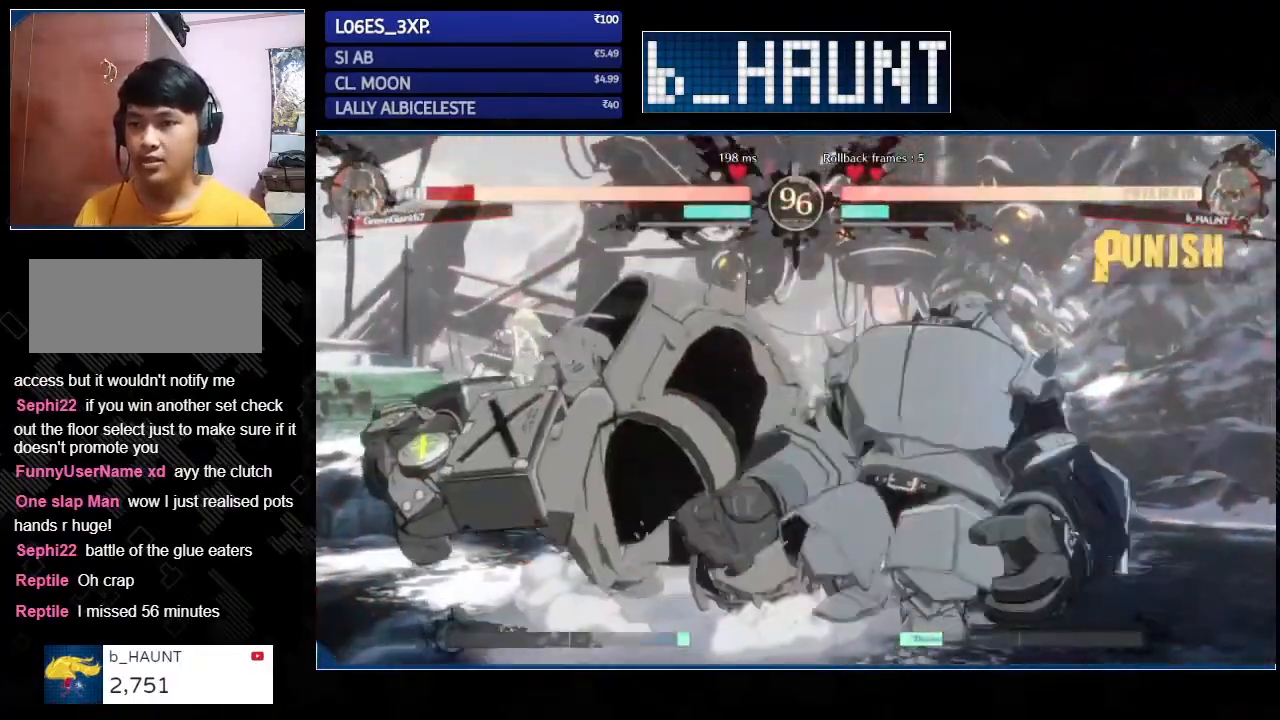
{"buttons": [], "left_stick": "left", "events": [[33, "left_stick", "down"], [67, "CROSS", "up"], [133, "CROSS", "down"], [133, "left_stick", "down-left"], [200, "CROSS", "up"], [333, "left_stick", "down-right"], [400, "CROSS", "down"], [433, "left_stick", "center"], [467, "CROSS", "up"], [500, "left_stick", "left"]]}
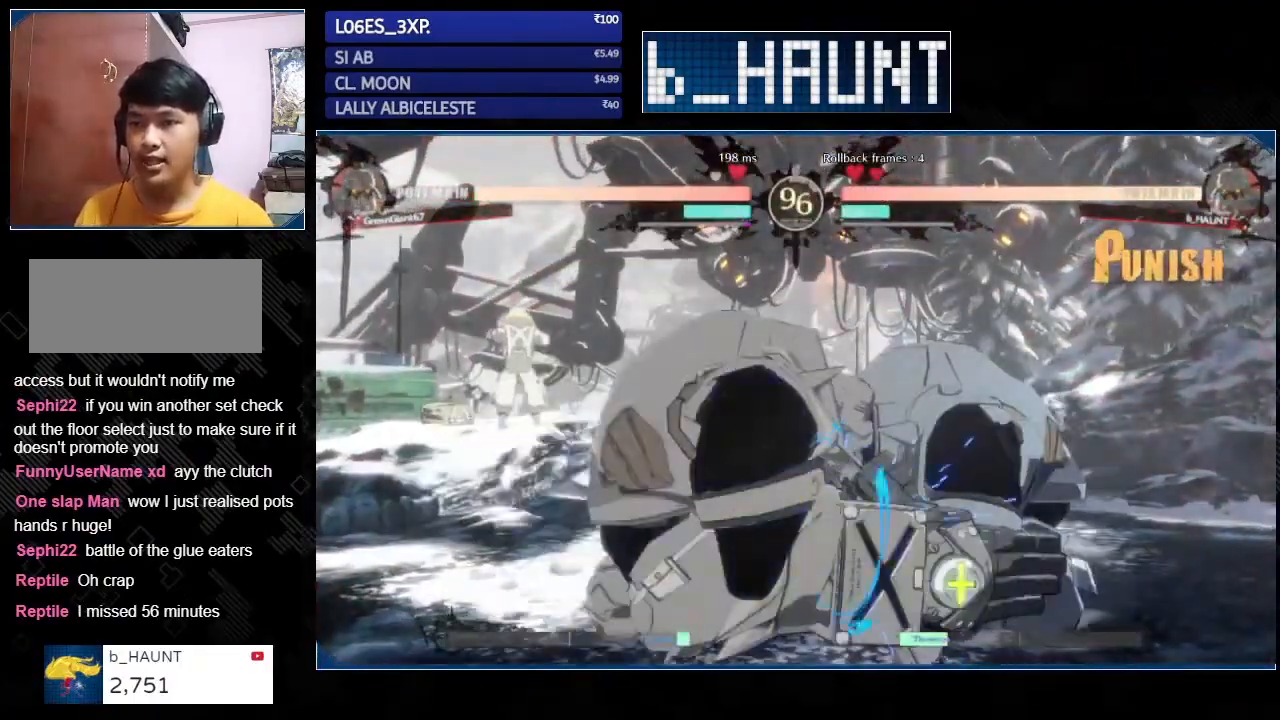
{"buttons": [], "left_stick": "left", "events": [[67, "CROSS", "down"], [133, "CROSS", "up"]]}
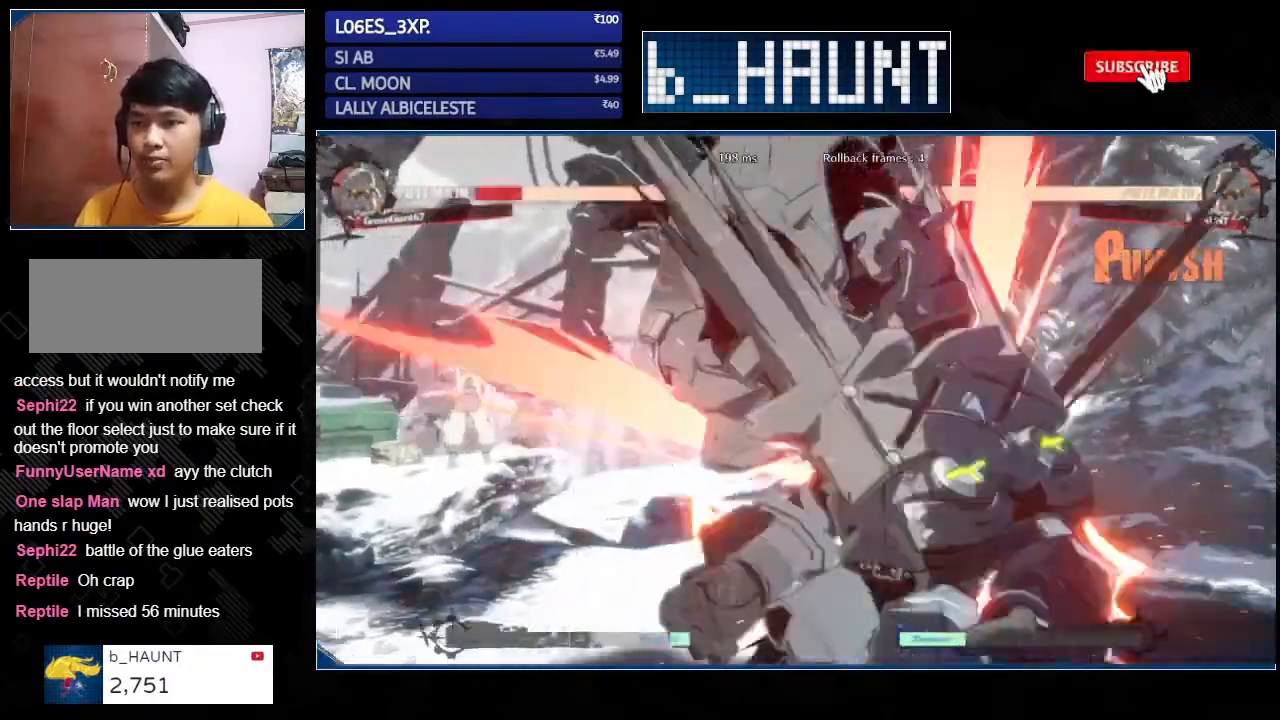
{"buttons": [], "left_stick": "left", "events": []}
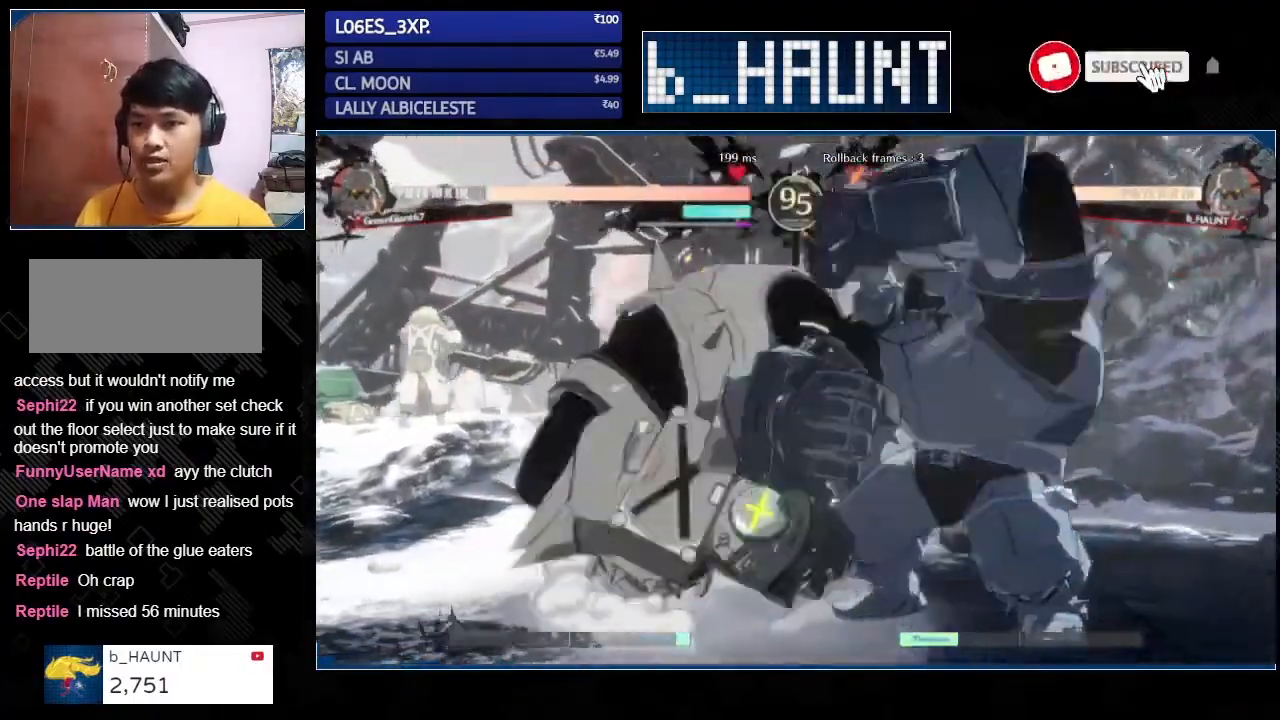
{"buttons": [], "left_stick": "down-left", "events": [[233, "left_stick", "down-left"], [267, "SQUARE", "down"], [367, "SQUARE", "up"]]}
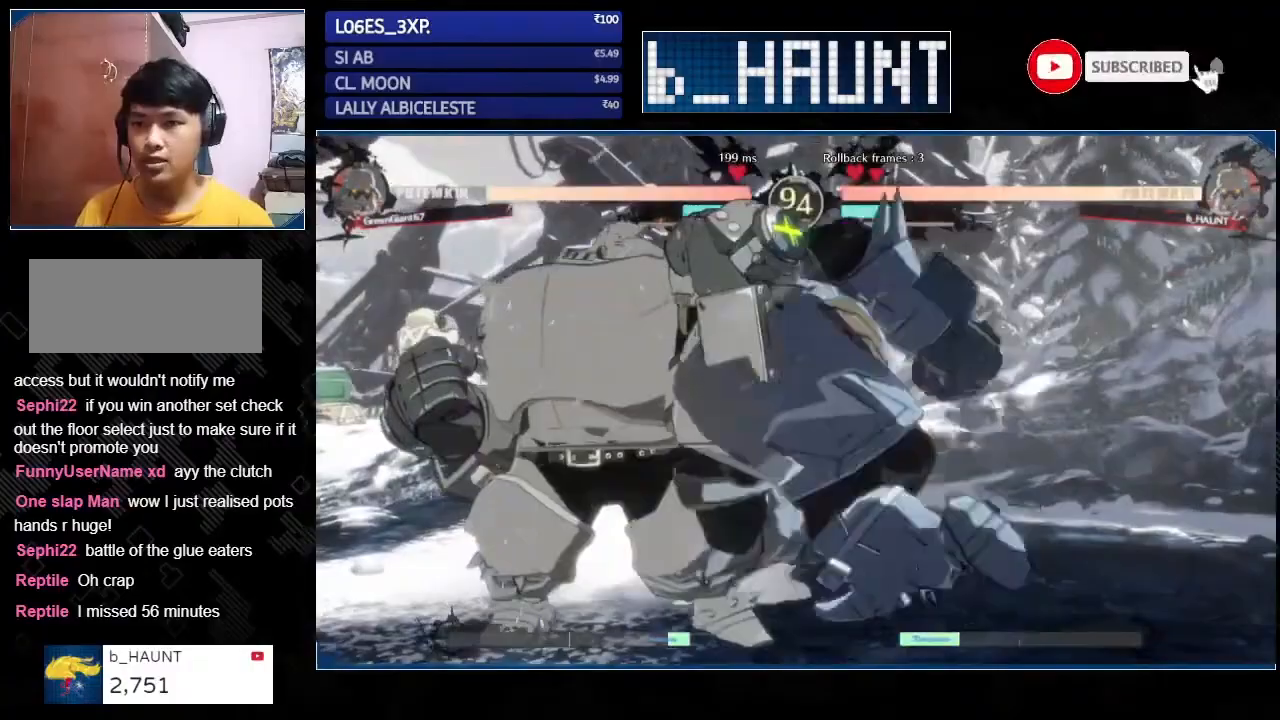
{"buttons": [], "left_stick": "down-left", "events": []}
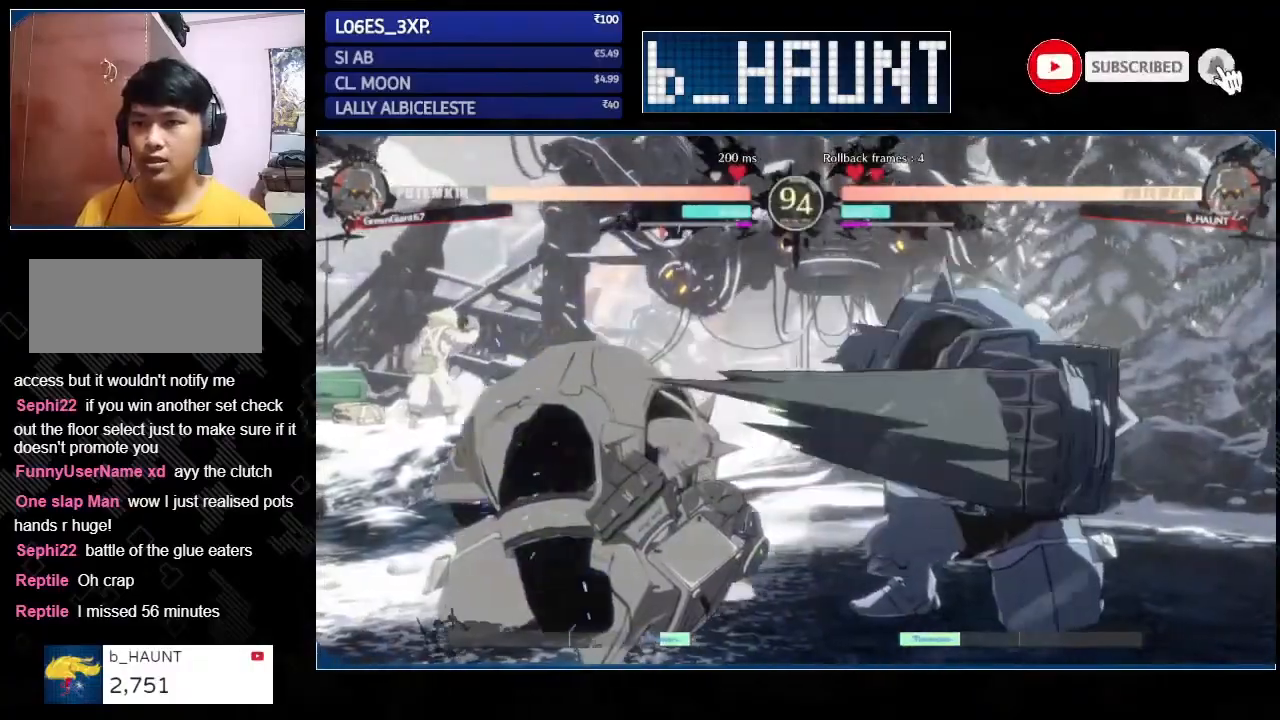
{"buttons": [], "left_stick": "center", "events": [[367, "left_stick", "right"], [500, "left_stick", "center"]]}
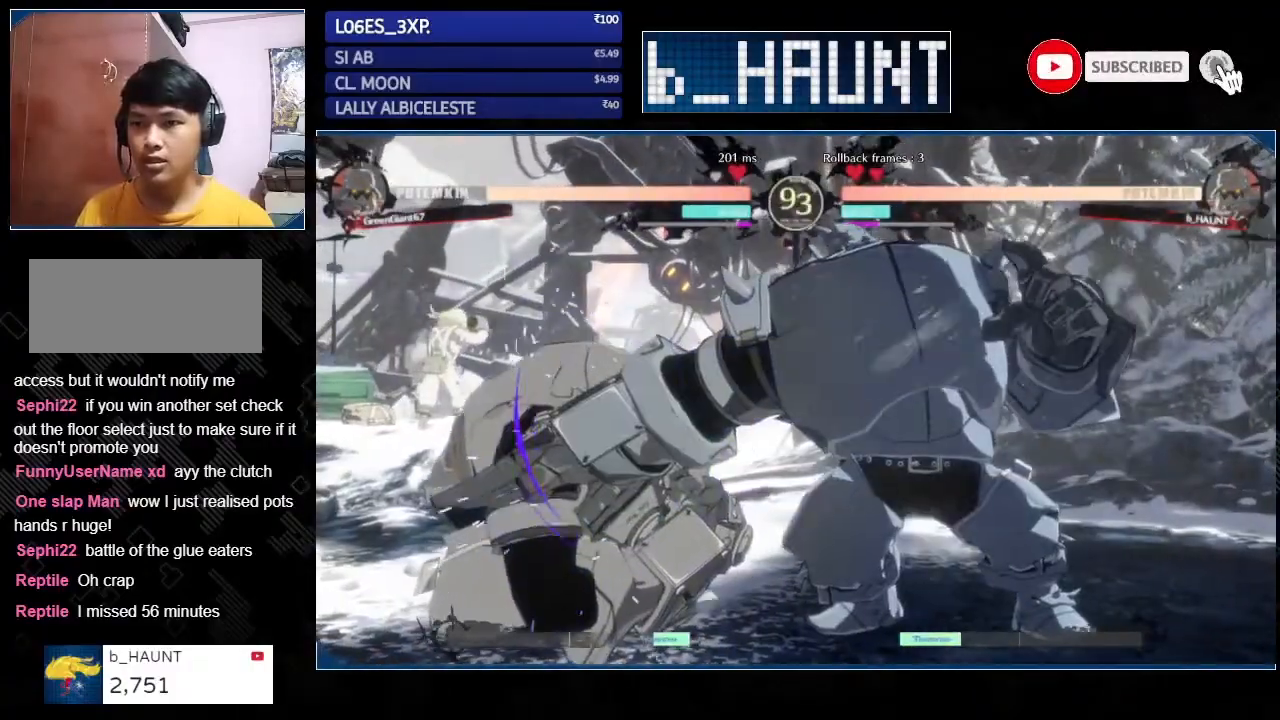
{"buttons": [], "left_stick": "center", "events": [[67, "left_stick", "left"], [267, "left_stick", "down"], [367, "left_stick", "right"], [400, "CROSS", "down"], [400, "SQUARE", "down"], [433, "CROSS", "up"], [433, "left_stick", "center"], [467, "SQUARE", "up"]]}
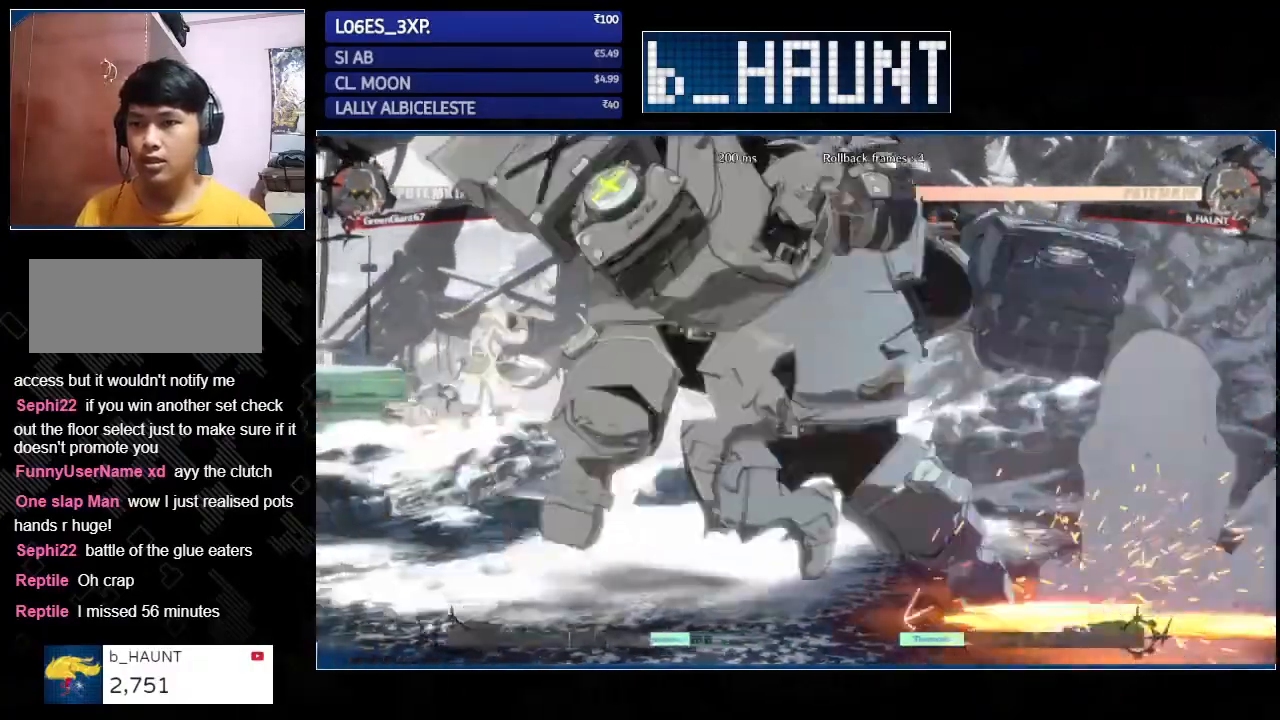
{"buttons": [], "left_stick": "down-right", "events": [[33, "left_stick", "left"], [300, "left_stick", "center"], [433, "left_stick", "right"], [500, "left_stick", "down-right"]]}
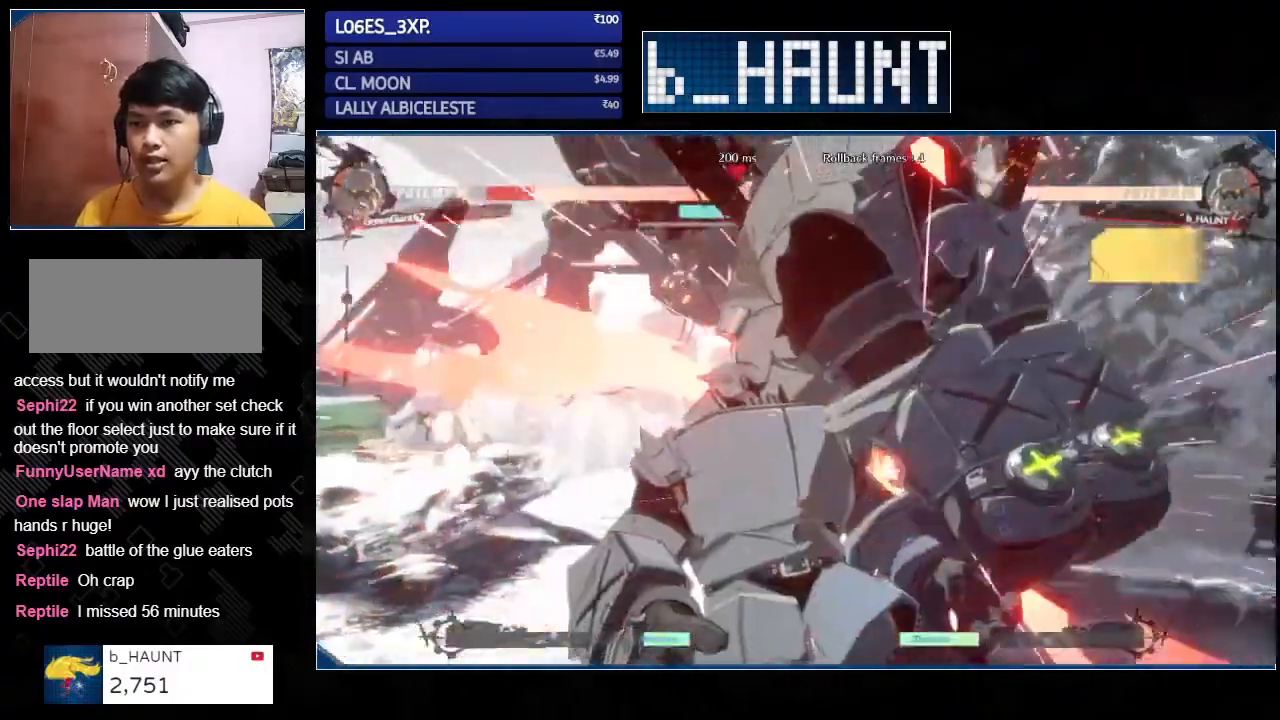
{"buttons": ["CROSS"], "left_stick": "down-right", "events": [[333, "CROSS", "down"], [400, "CROSS", "up"], [500, "CROSS", "down"]]}
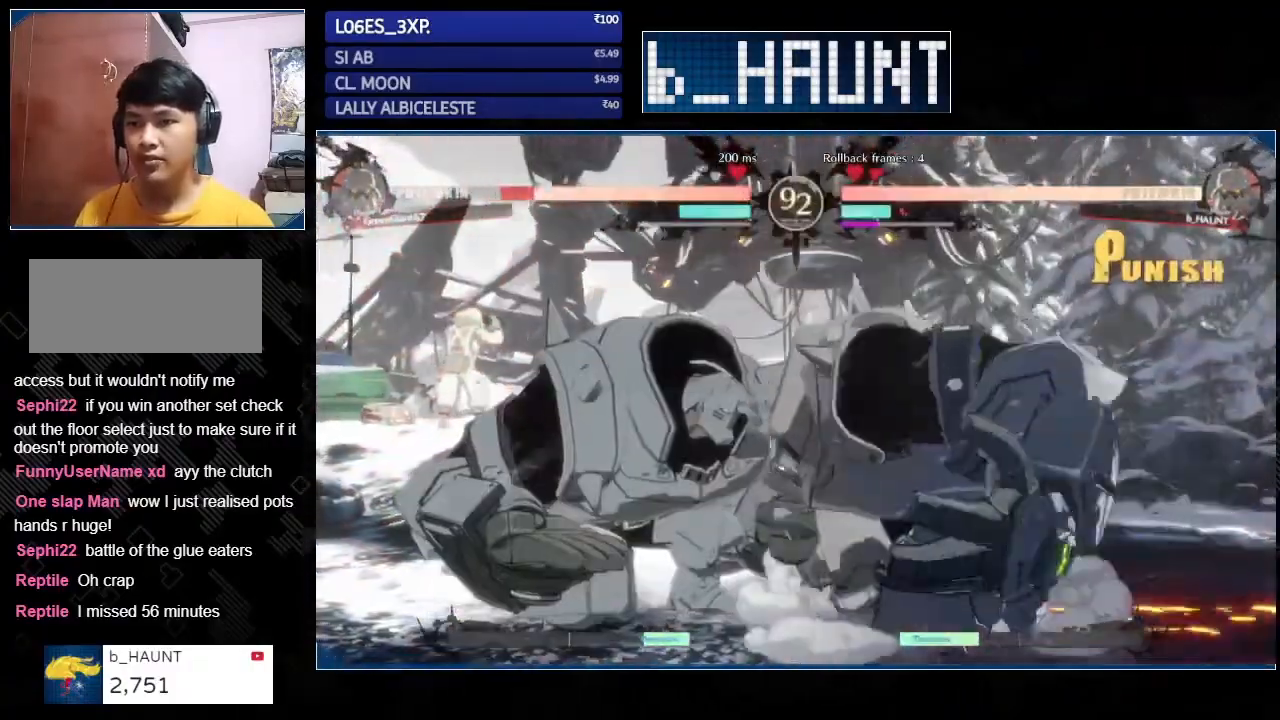
{"buttons": [], "left_stick": "right", "events": [[67, "CROSS", "up"], [133, "CROSS", "down"], [200, "CROSS", "up"], [267, "left_stick", "left"], [333, "CROSS", "down"], [367, "left_stick", "center"], [400, "CROSS", "up"], [467, "left_stick", "right"]]}
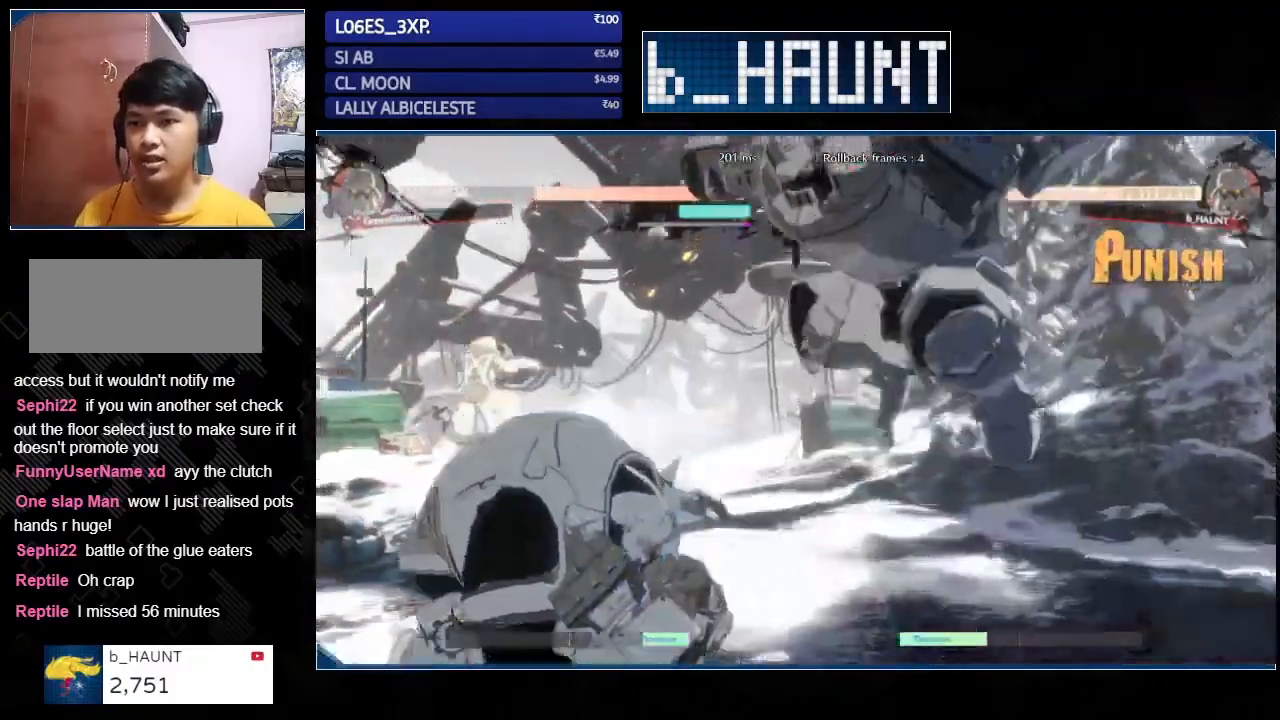
{"buttons": [], "left_stick": "right", "events": []}
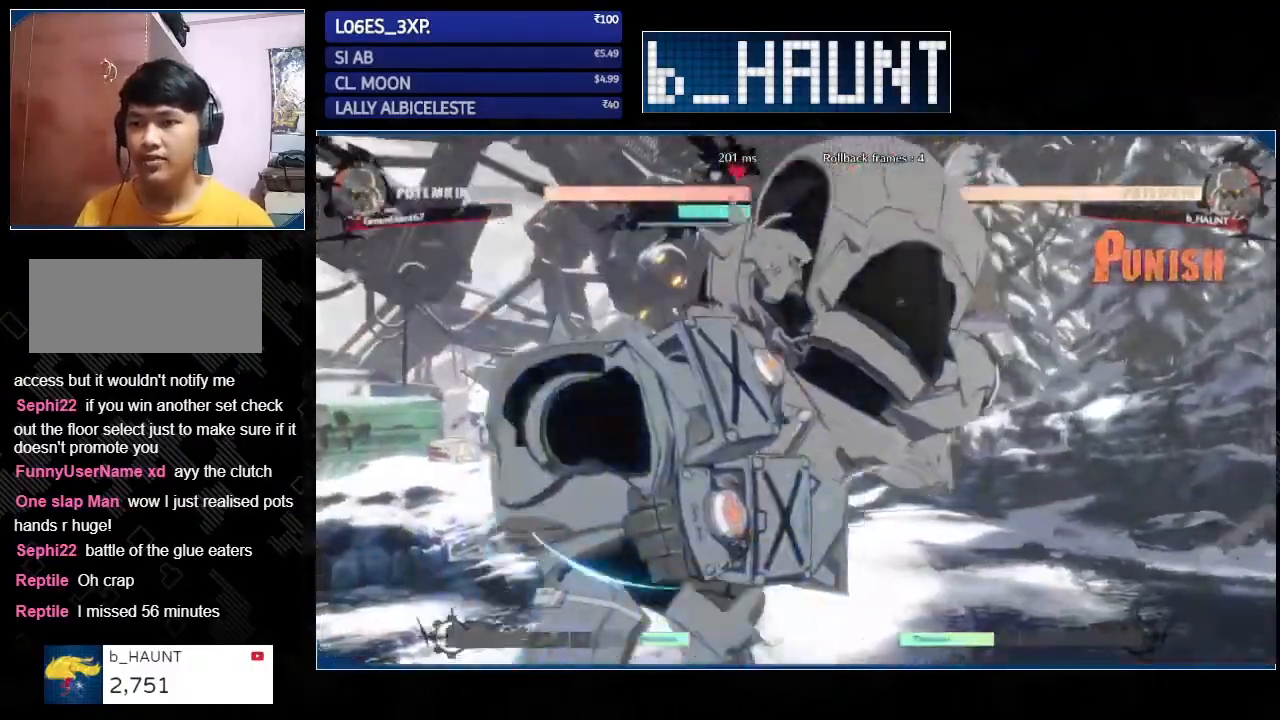
{"buttons": [], "left_stick": "down-right", "events": [[167, "left_stick", "down-right"]]}
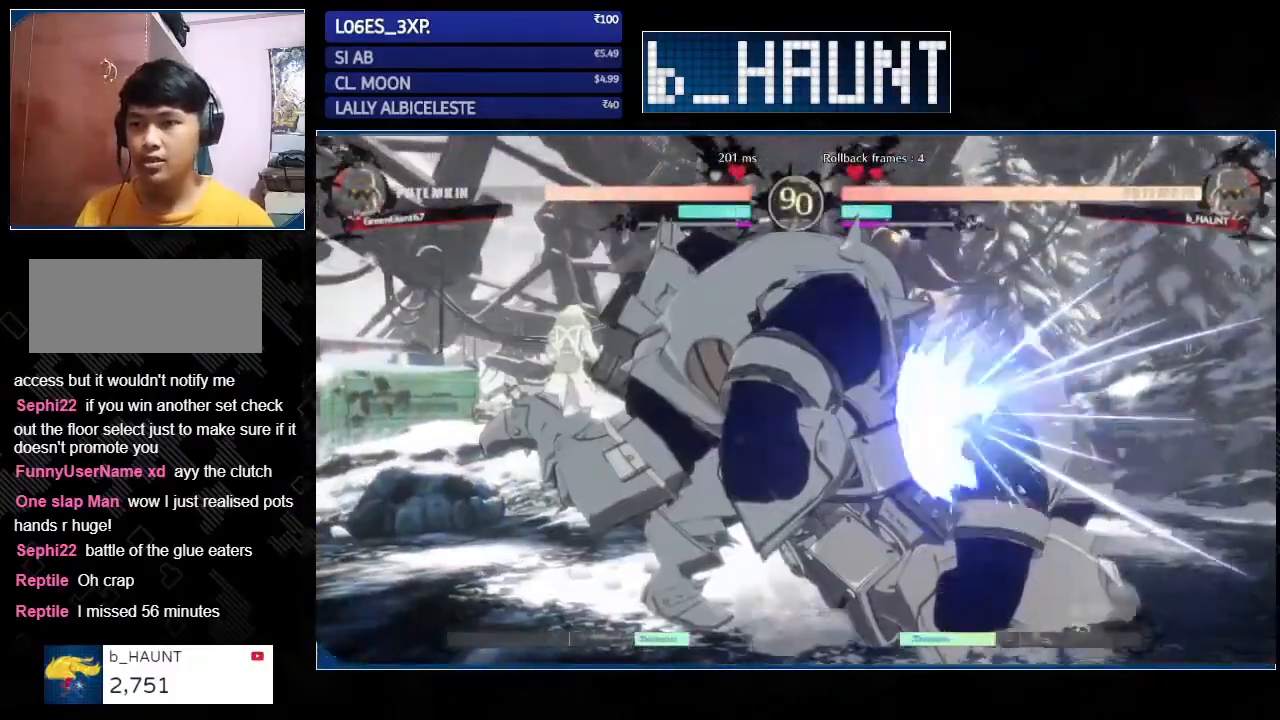
{"buttons": [], "left_stick": "down-right", "events": [[33, "SQUARE", "down"], [133, "SQUARE", "up"]]}
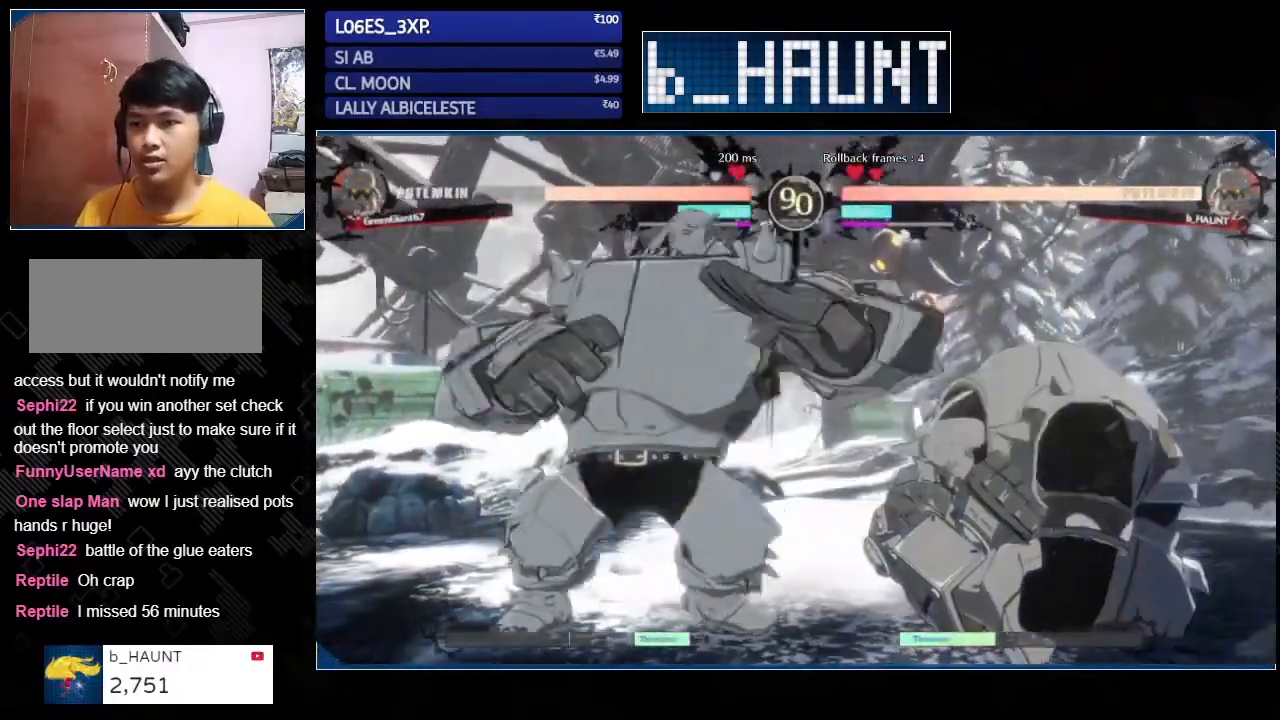
{"buttons": [], "left_stick": "down-right", "events": []}
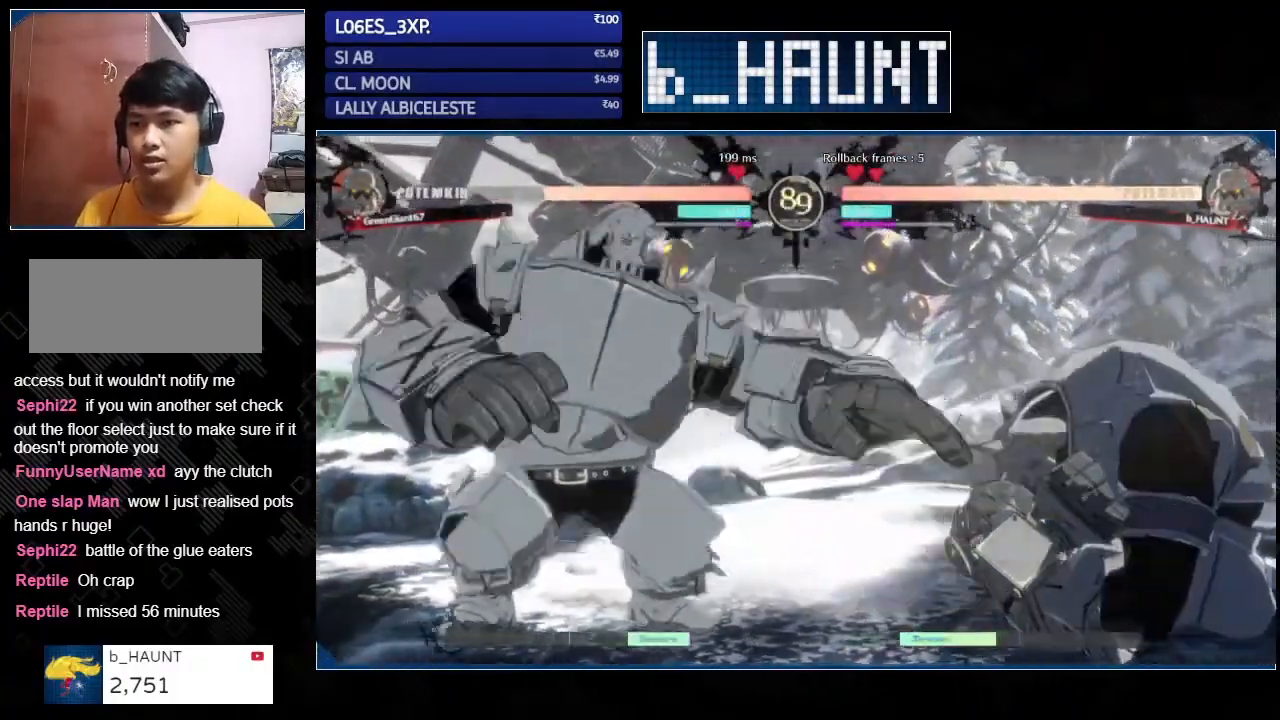
{"buttons": [], "left_stick": "down-right", "events": [[167, "left_stick", "down-left"], [233, "SQUARE", "down"], [267, "CROSS", "down"], [267, "left_stick", "center"], [300, "CROSS", "up"], [300, "SQUARE", "up"], [400, "left_stick", "down-right"]]}
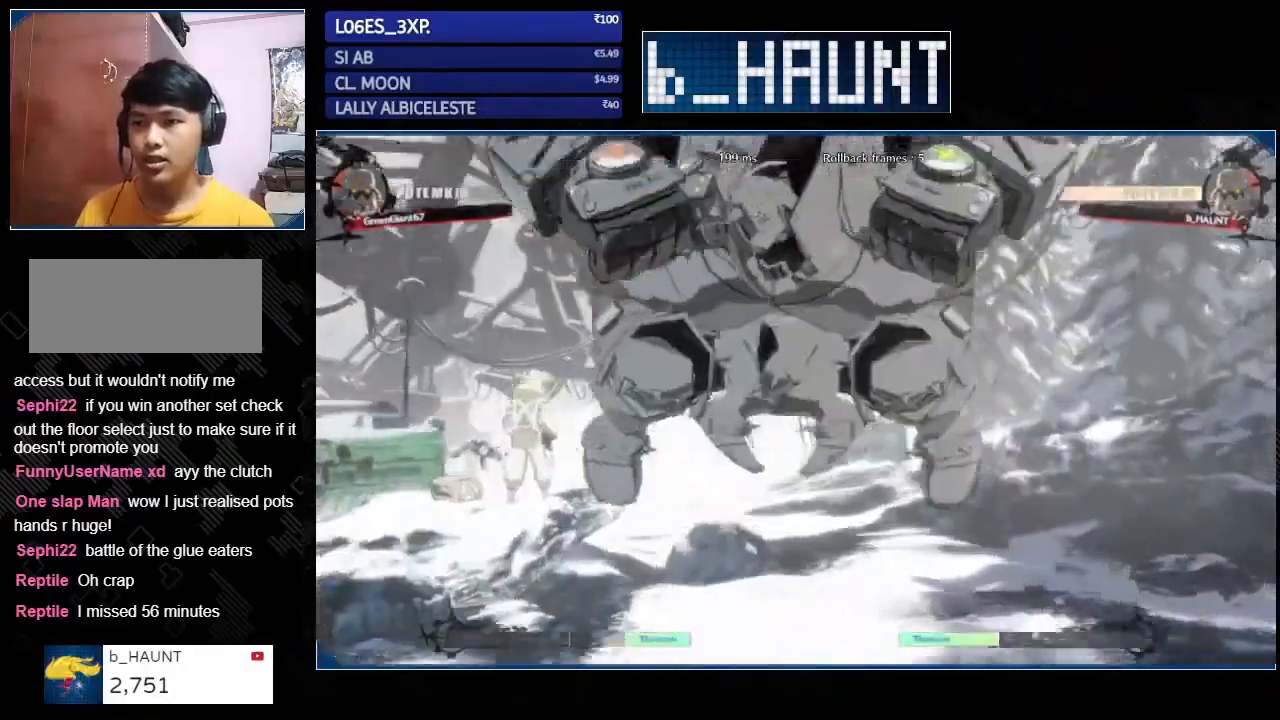
{"buttons": [], "left_stick": "down-right", "events": []}
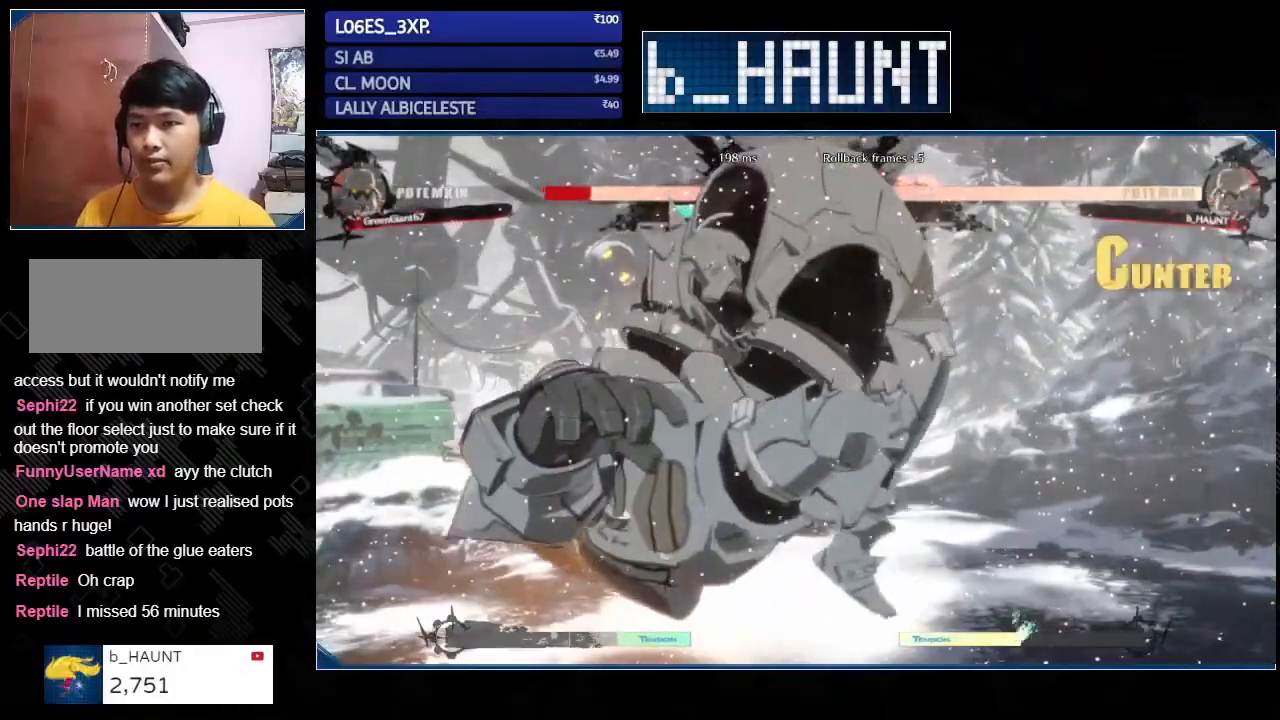
{"buttons": ["CROSS"], "left_stick": "down-right", "events": [[300, "CROSS", "down"], [367, "CROSS", "up"], [467, "CROSS", "down"]]}
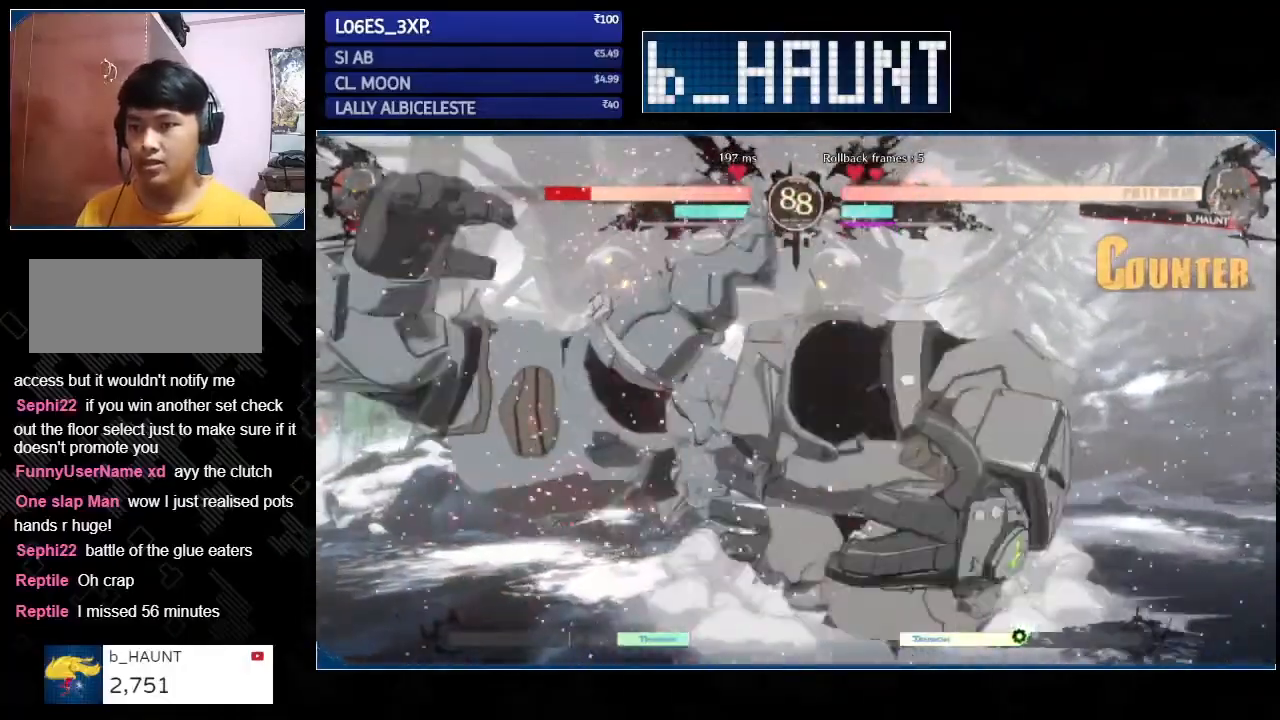
{"buttons": [], "left_stick": "center", "events": [[33, "CROSS", "up"], [100, "left_stick", "down-left"], [200, "CROSS", "down"], [200, "left_stick", "center"], [233, "CROSS", "up"], [333, "left_stick", "down"], [433, "left_stick", "left"], [500, "left_stick", "center"]]}